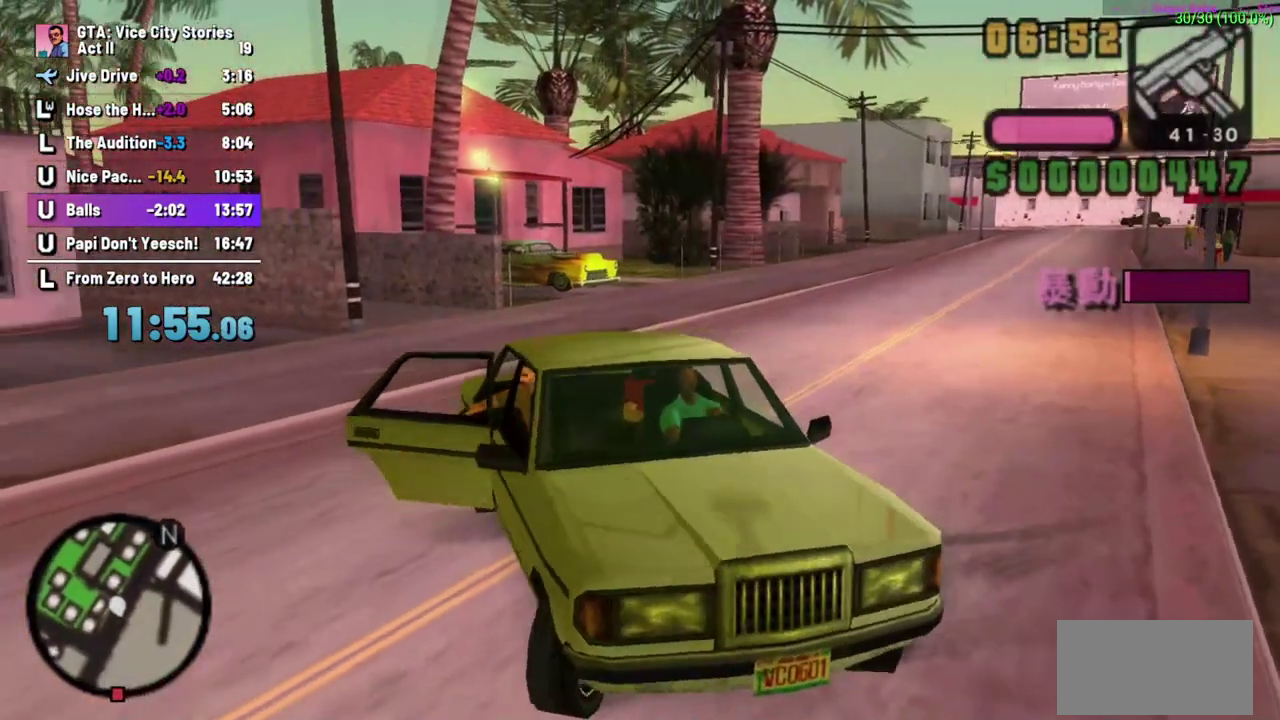
Gameplay with a controller (Xbox layout); each line is a JSON object with the inputs held at the frame after it. "events" lists button and stick changes between this image and that frame as [ms after this image, input, new state], when the widget could be followed in between. Not read: A B L1 L2 L3 R2 R3 X.
{"buttons": [], "left_stick": "right", "events": [[283, "R1", "down"], [417, "R1", "up"]]}
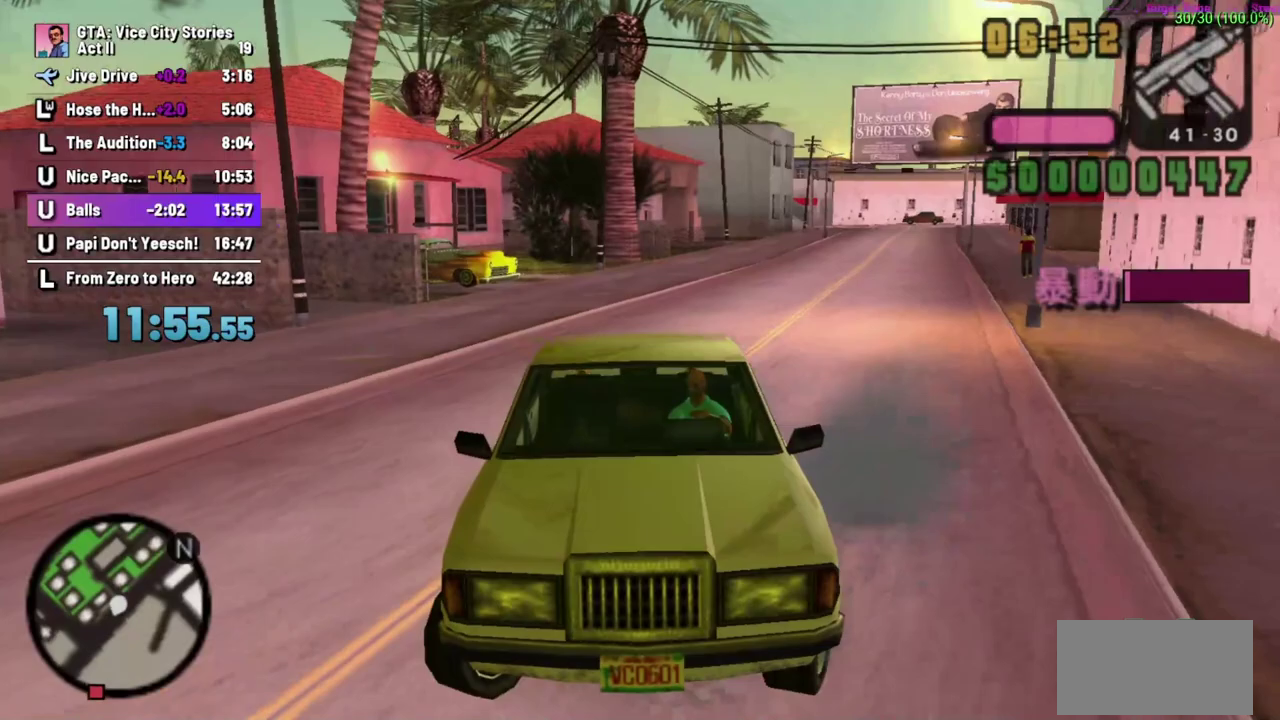
{"buttons": [], "left_stick": "center", "events": [[200, "left_stick", "center"]]}
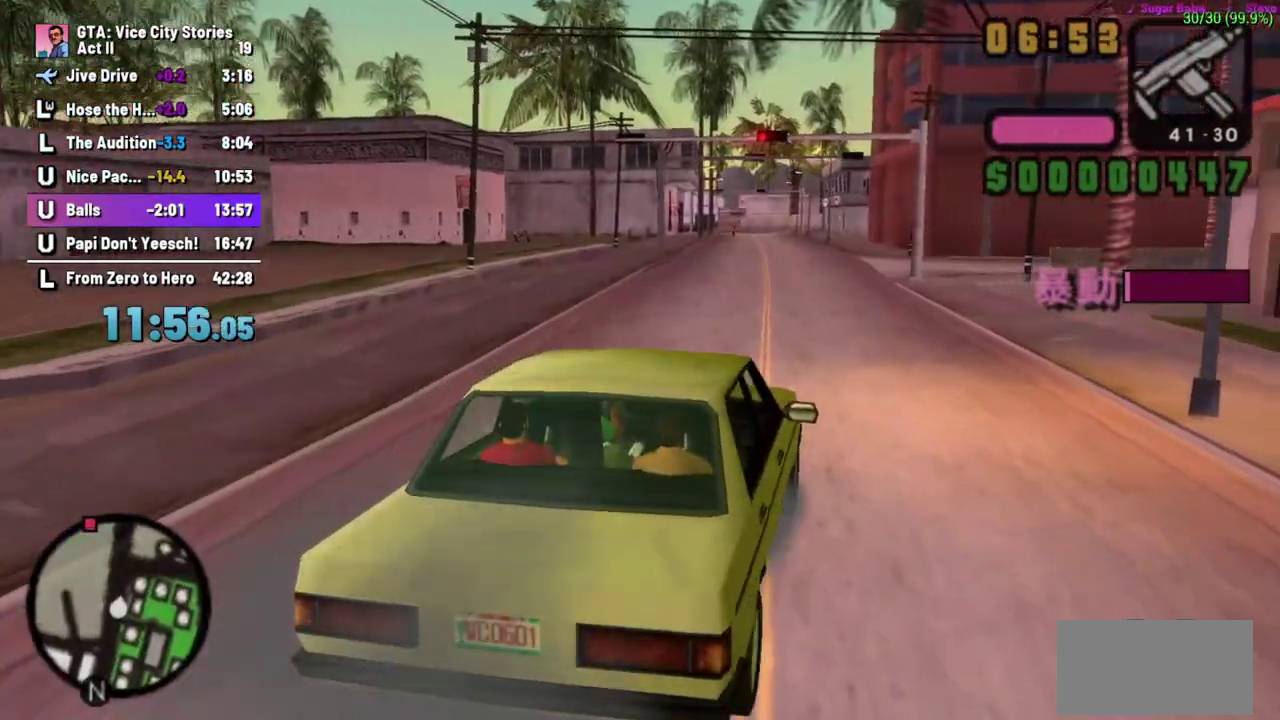
{"buttons": ["R1"], "left_stick": "right", "events": [[117, "left_stick", "left"], [133, "R1", "down"], [383, "left_stick", "center"], [483, "left_stick", "right"]]}
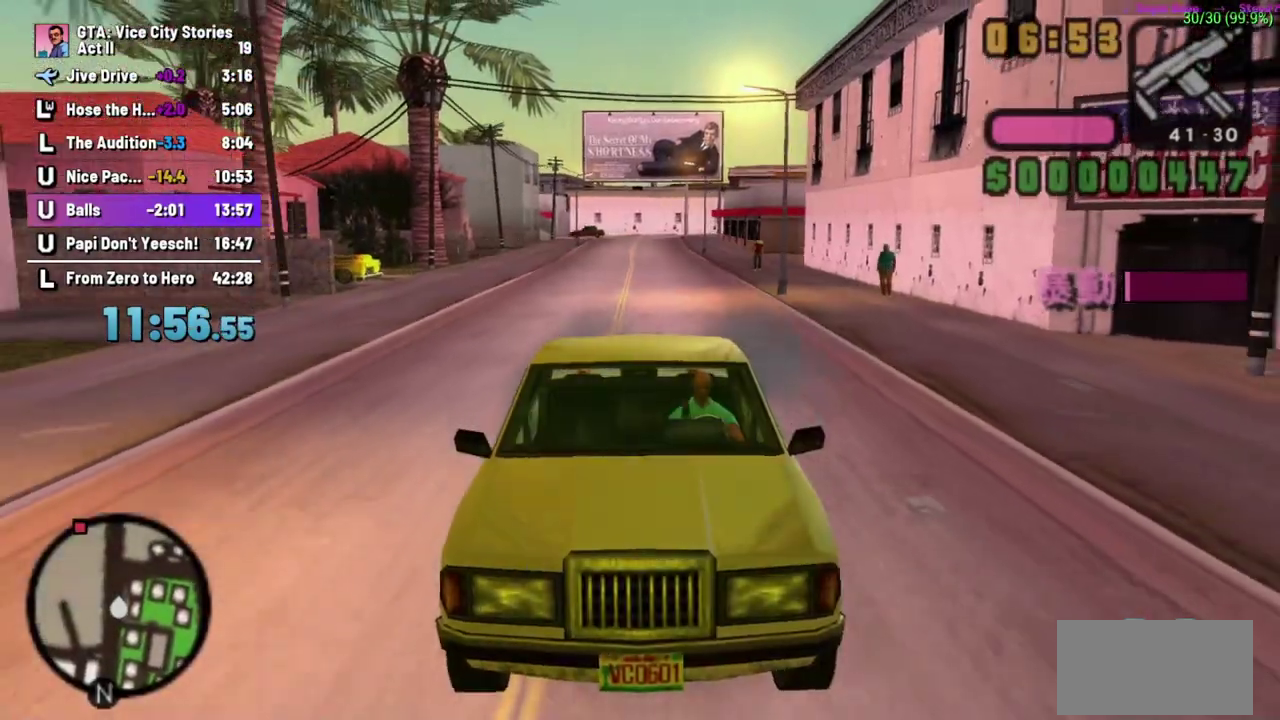
{"buttons": ["R1"], "left_stick": "center", "events": [[183, "left_stick", "center"]]}
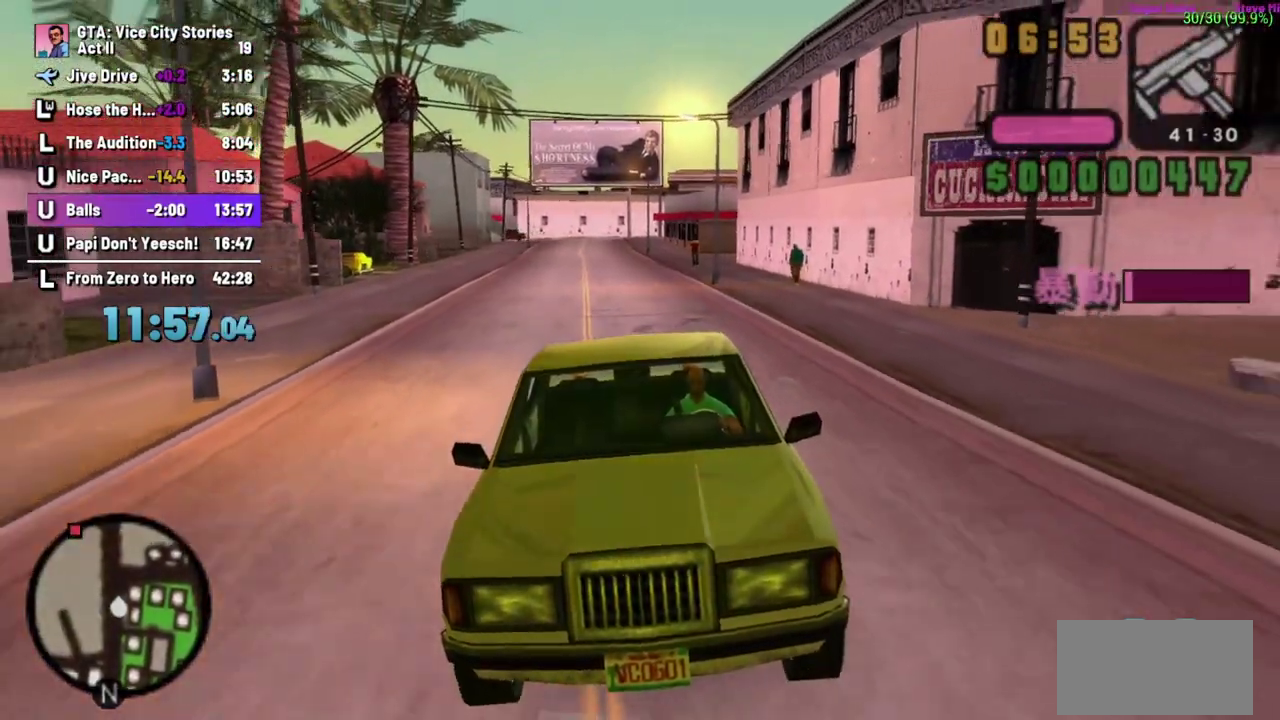
{"buttons": ["R1"], "left_stick": "center", "events": [[167, "left_stick", "right"], [350, "left_stick", "center"]]}
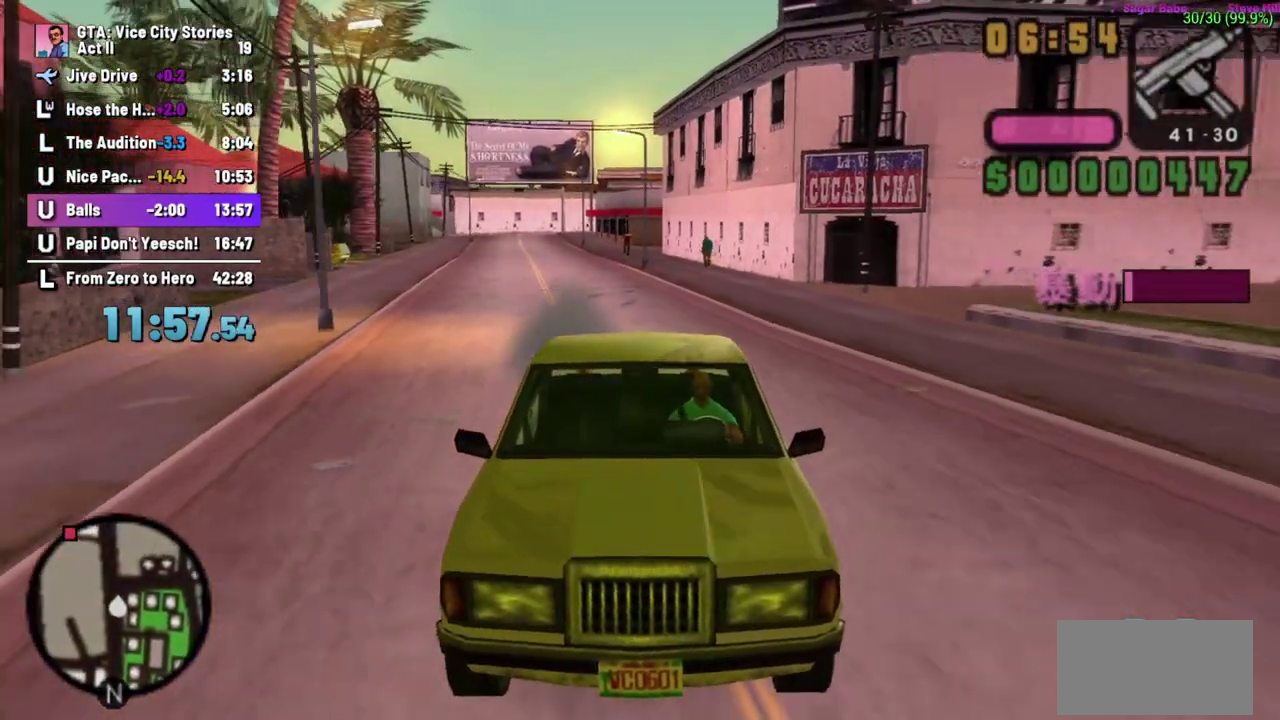
{"buttons": ["R1"], "left_stick": "center", "events": [[250, "left_stick", "up-left"], [467, "left_stick", "center"]]}
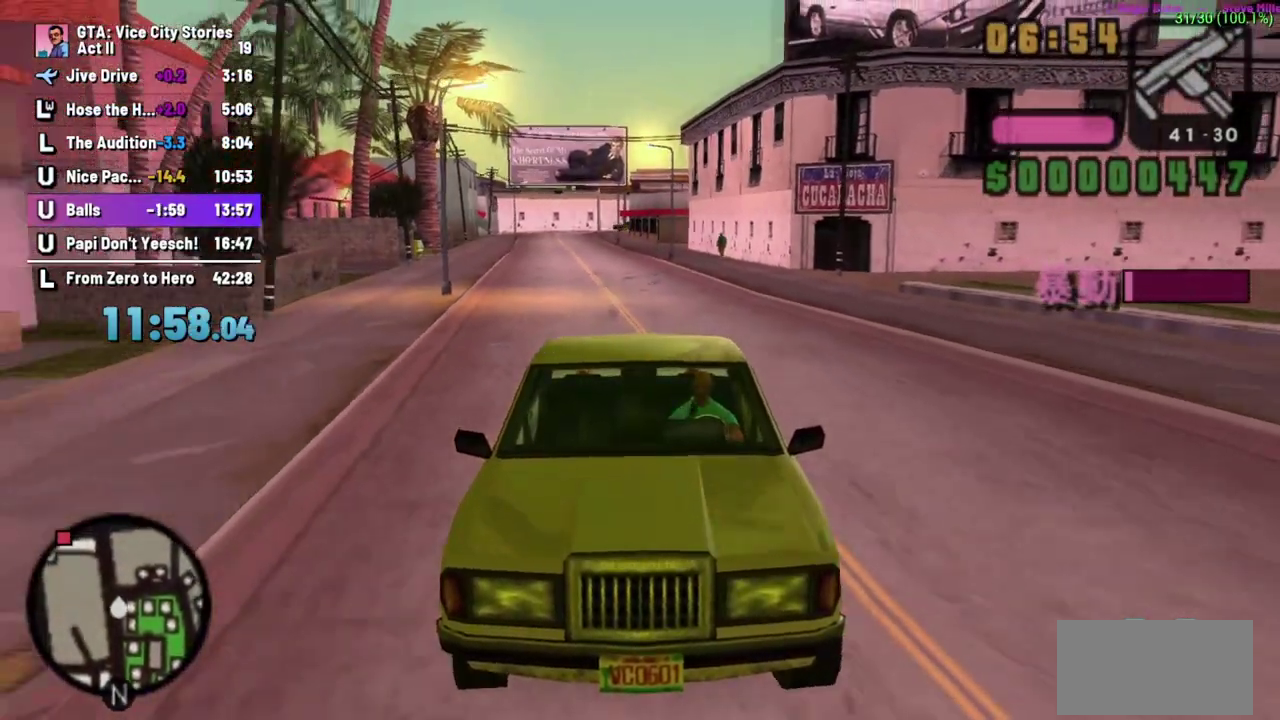
{"buttons": ["R1"], "left_stick": "left", "events": [[350, "left_stick", "up-left"], [400, "left_stick", "left"]]}
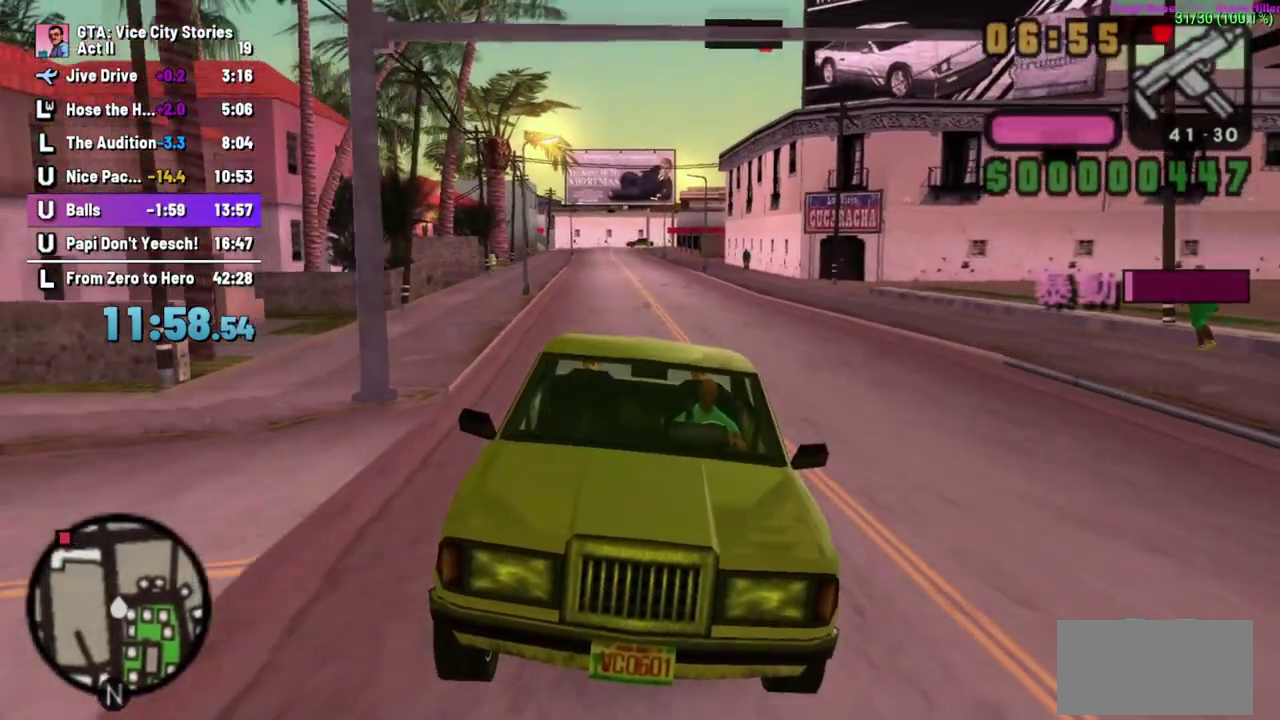
{"buttons": ["R1"], "left_stick": "center", "events": [[17, "left_stick", "up-left"], [67, "left_stick", "center"]]}
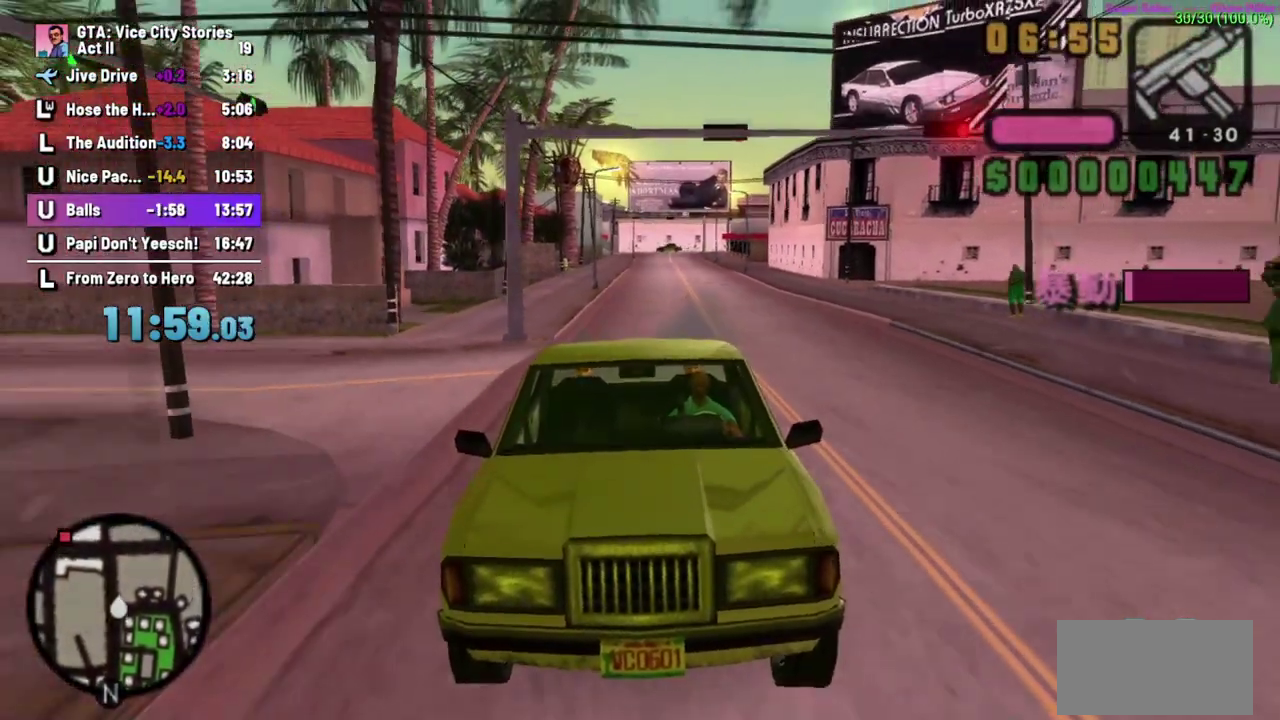
{"buttons": ["R1"], "left_stick": "center", "events": [[83, "left_stick", "up-left"], [133, "left_stick", "left"], [300, "left_stick", "center"]]}
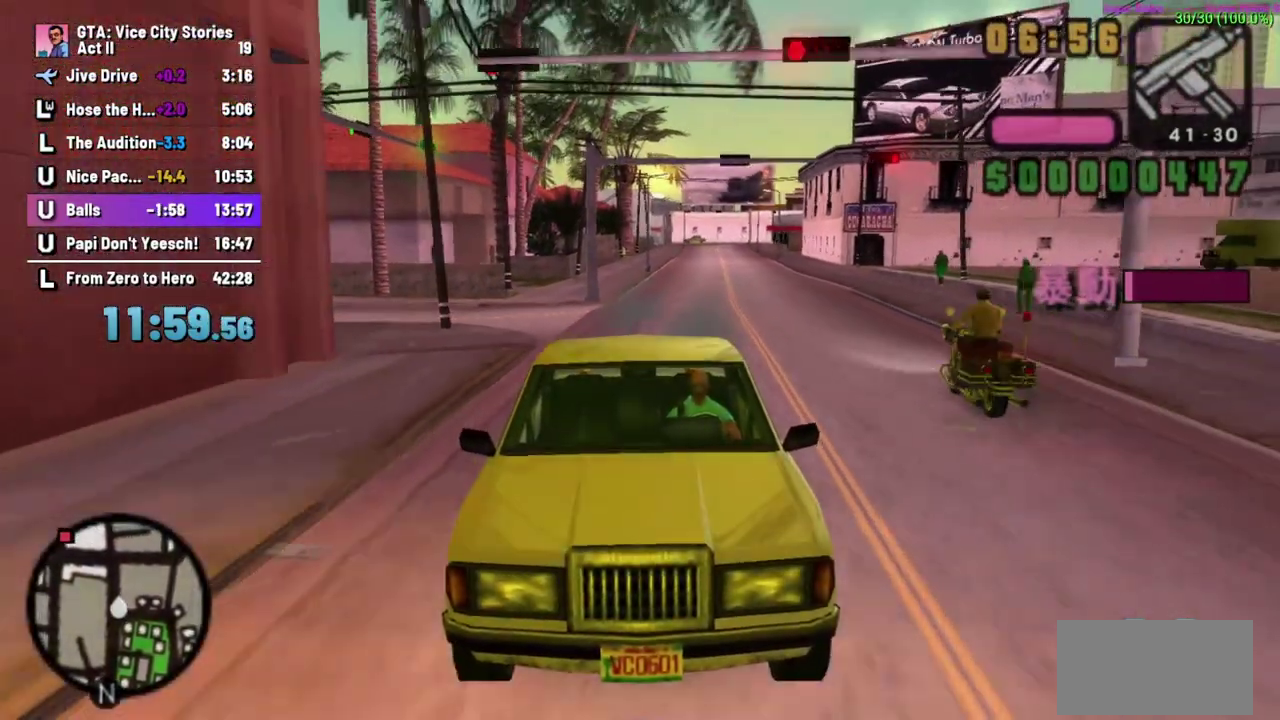
{"buttons": [], "left_stick": "right", "events": [[117, "R1", "up"], [400, "left_stick", "right"]]}
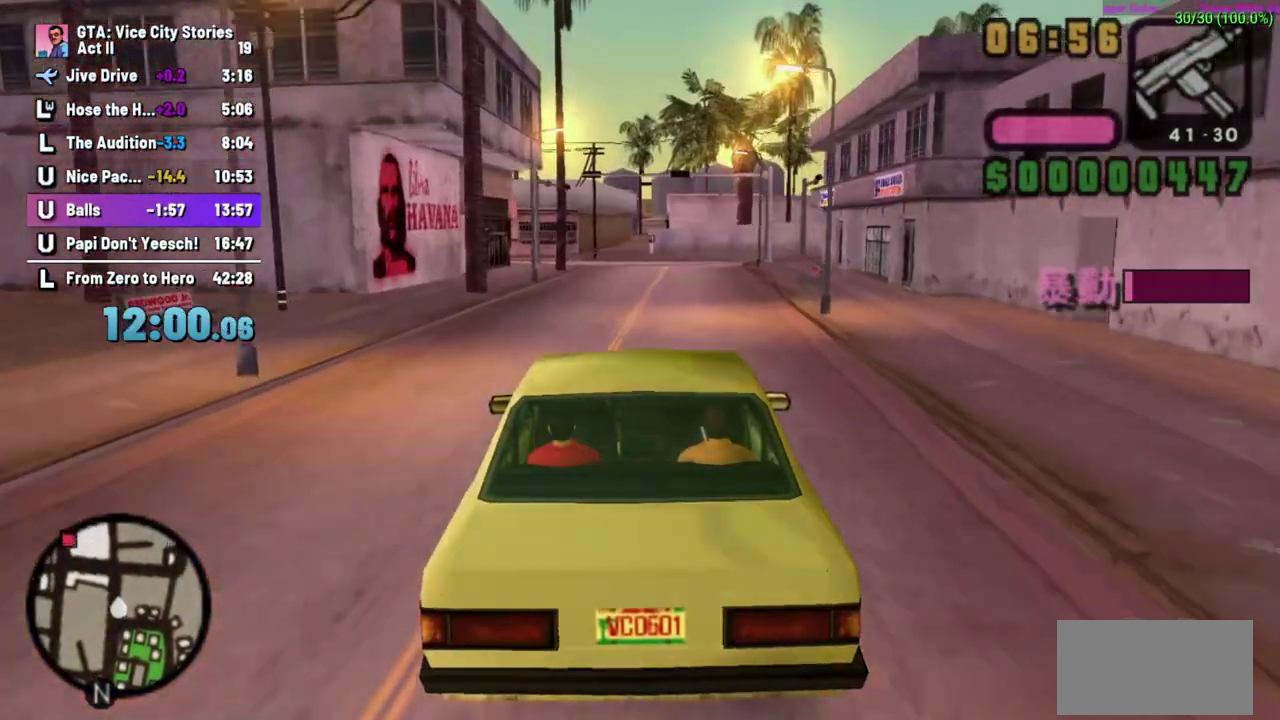
{"buttons": [], "left_stick": "center", "events": [[33, "left_stick", "down-right"], [100, "left_stick", "center"], [350, "left_stick", "right"], [500, "left_stick", "center"]]}
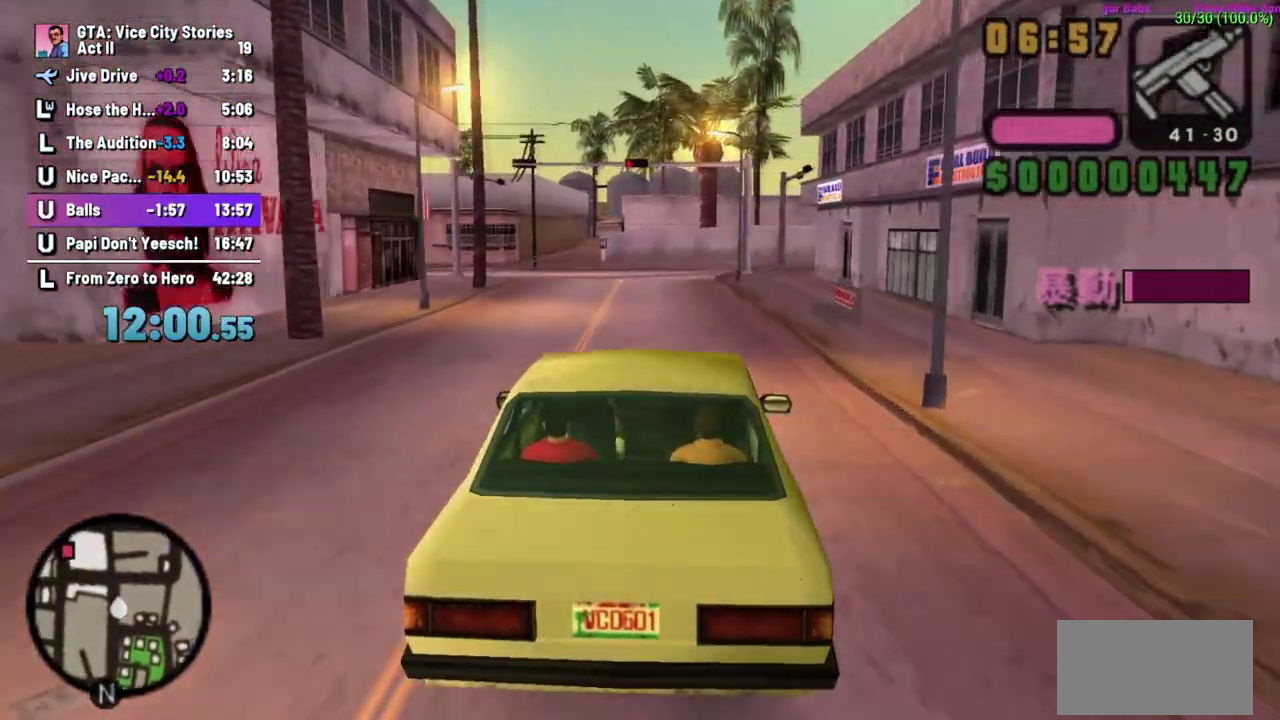
{"buttons": [], "left_stick": "up-left", "events": [[300, "left_stick", "left"], [483, "left_stick", "up-left"]]}
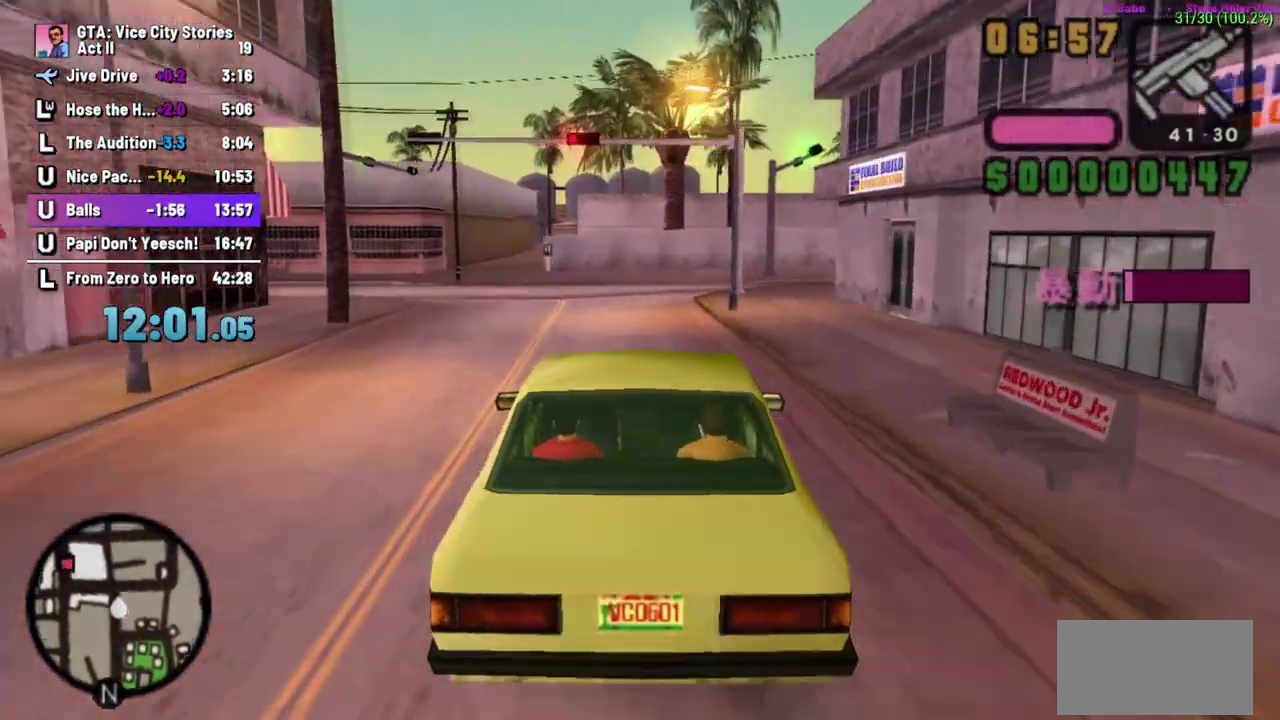
{"buttons": [], "left_stick": "left", "events": [[50, "left_stick", "center"], [300, "left_stick", "left"]]}
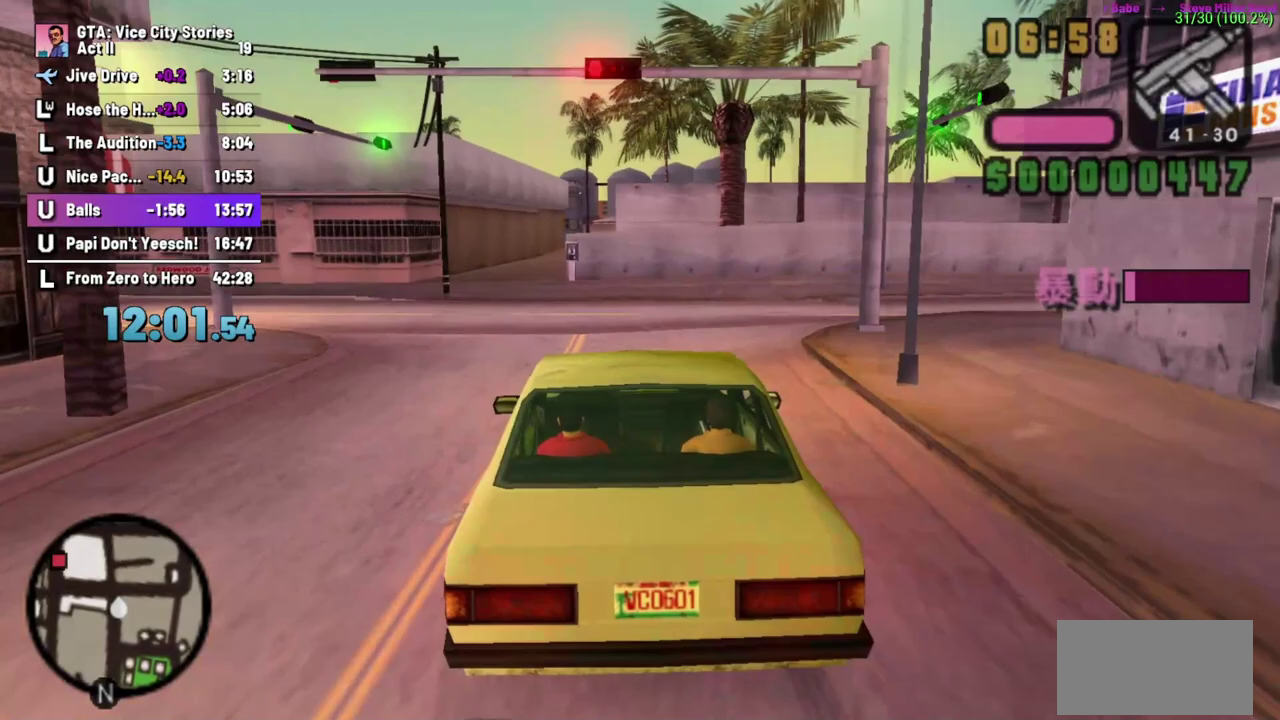
{"buttons": [], "left_stick": "left", "events": []}
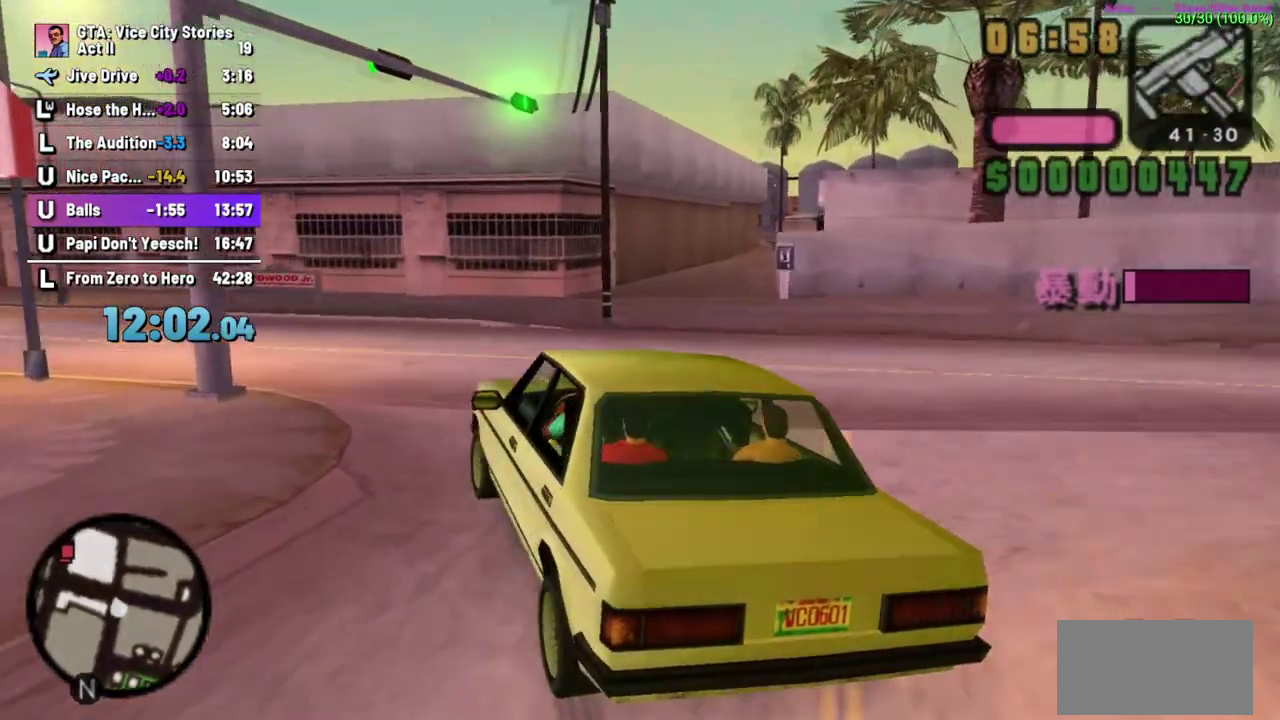
{"buttons": [], "left_stick": "left", "events": []}
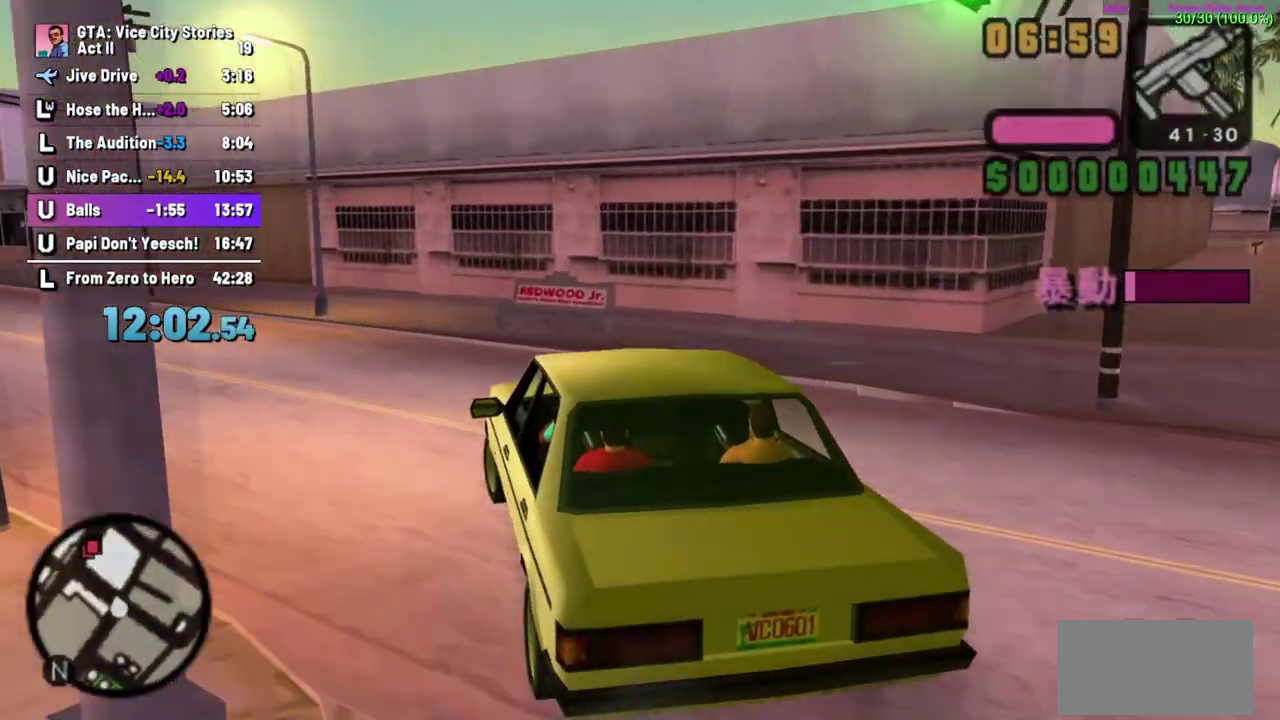
{"buttons": [], "left_stick": "left", "events": []}
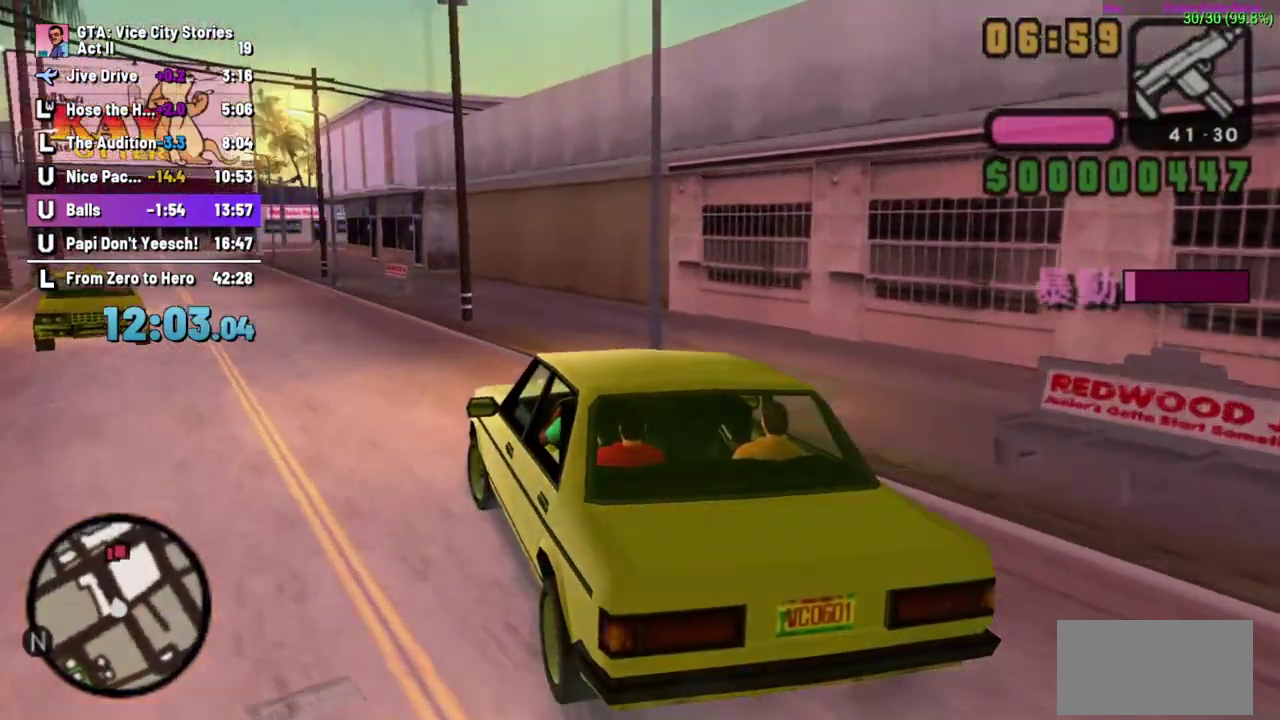
{"buttons": [], "left_stick": "center", "events": [[100, "left_stick", "center"]]}
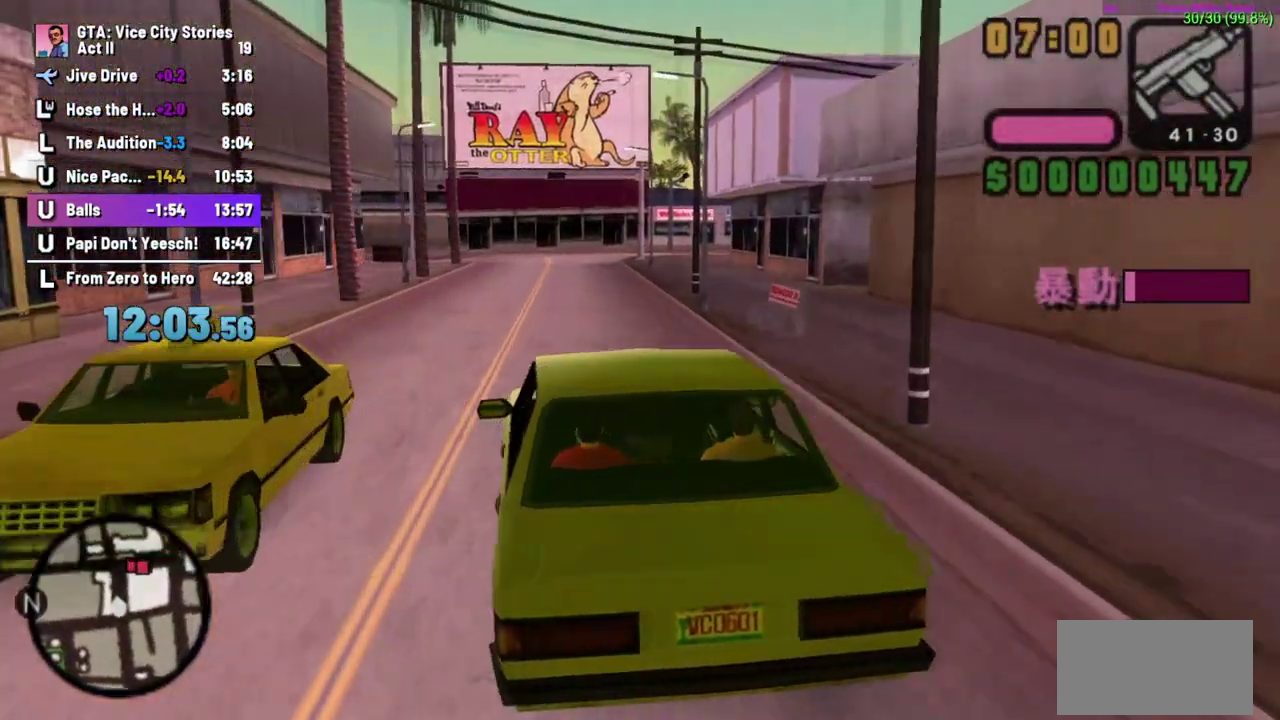
{"buttons": [], "left_stick": "center", "events": [[233, "left_stick", "left"], [433, "left_stick", "center"]]}
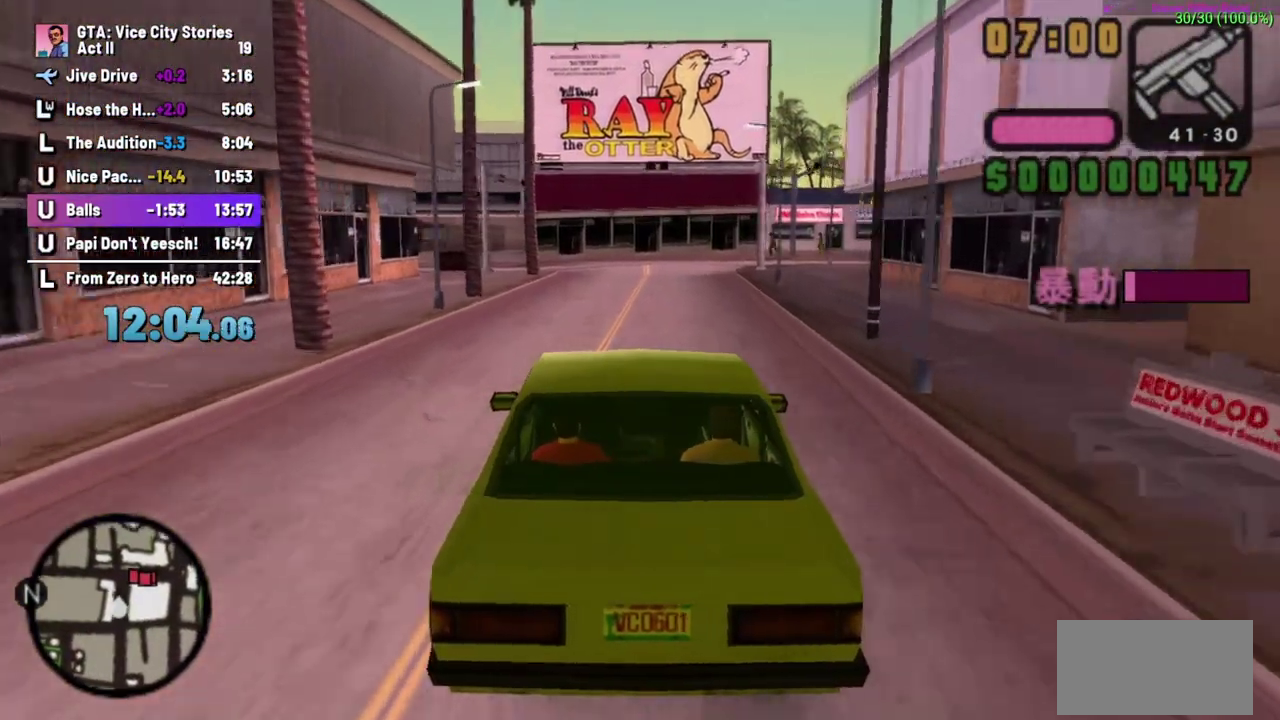
{"buttons": [], "left_stick": "center", "events": [[250, "left_stick", "left"], [450, "left_stick", "center"]]}
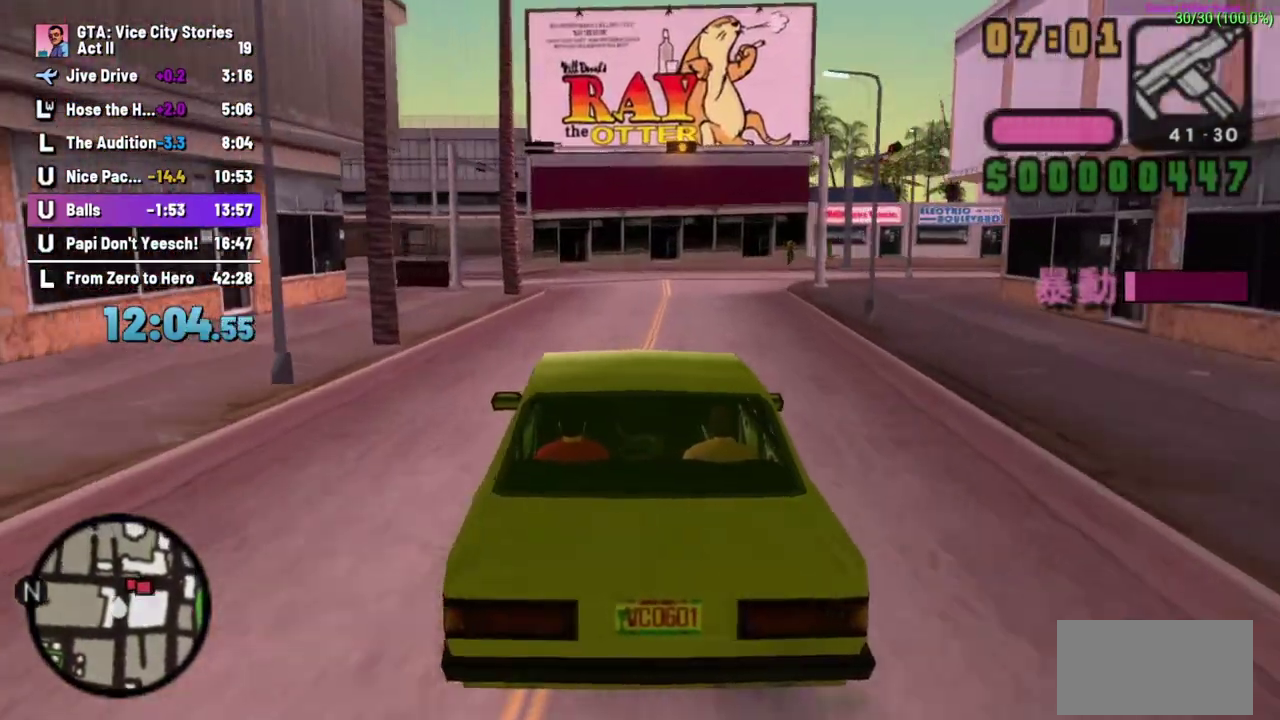
{"buttons": [], "left_stick": "center", "events": [[250, "left_stick", "right"], [433, "left_stick", "center"]]}
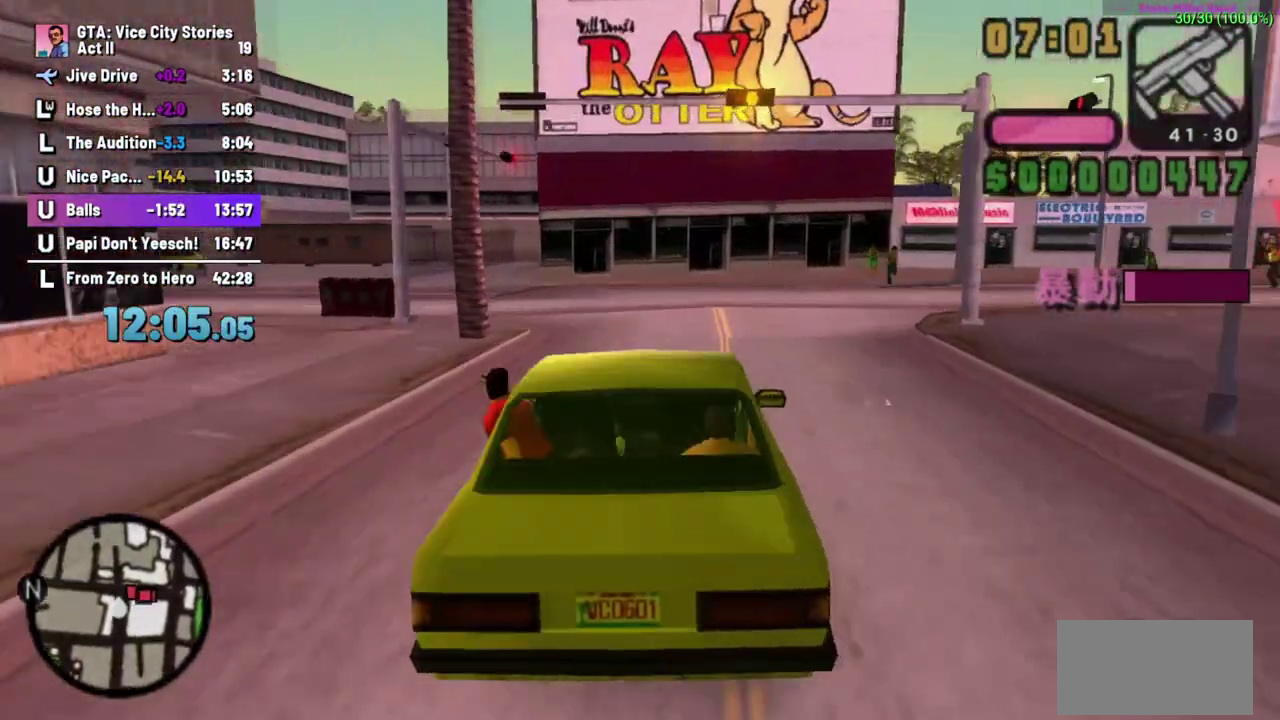
{"buttons": [], "left_stick": "right", "events": [[67, "left_stick", "right"]]}
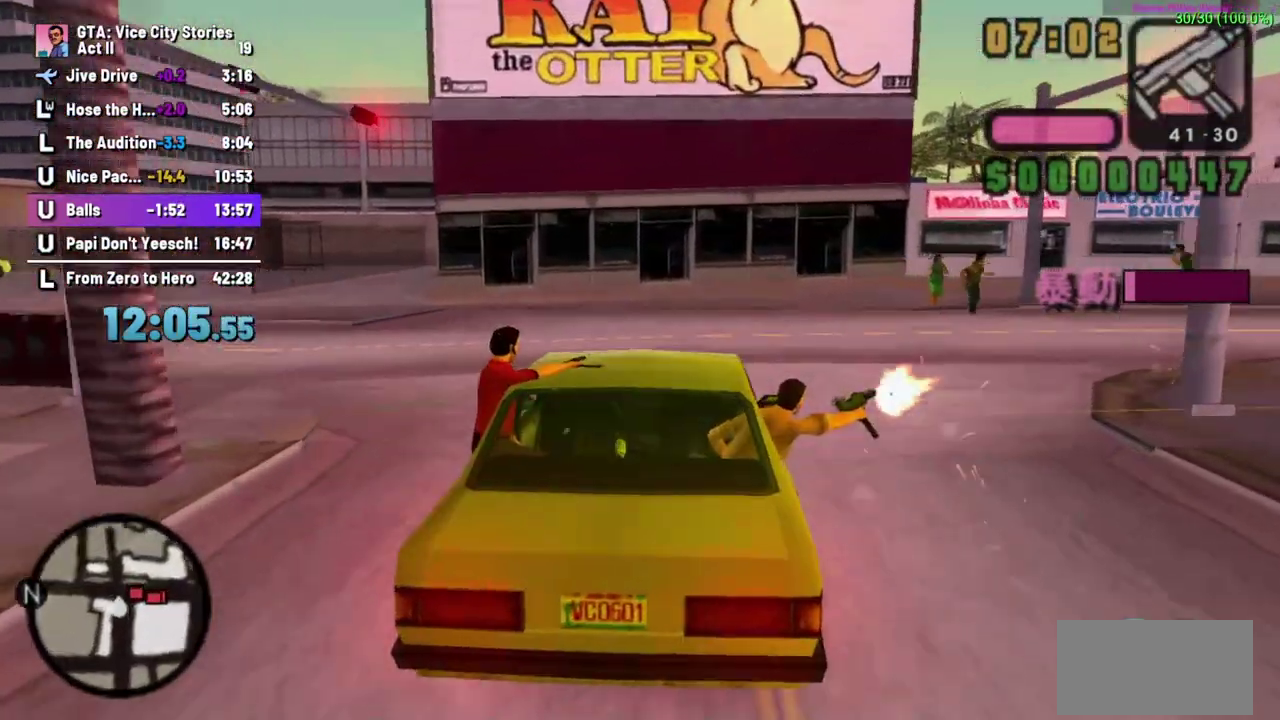
{"buttons": [], "left_stick": "right", "events": []}
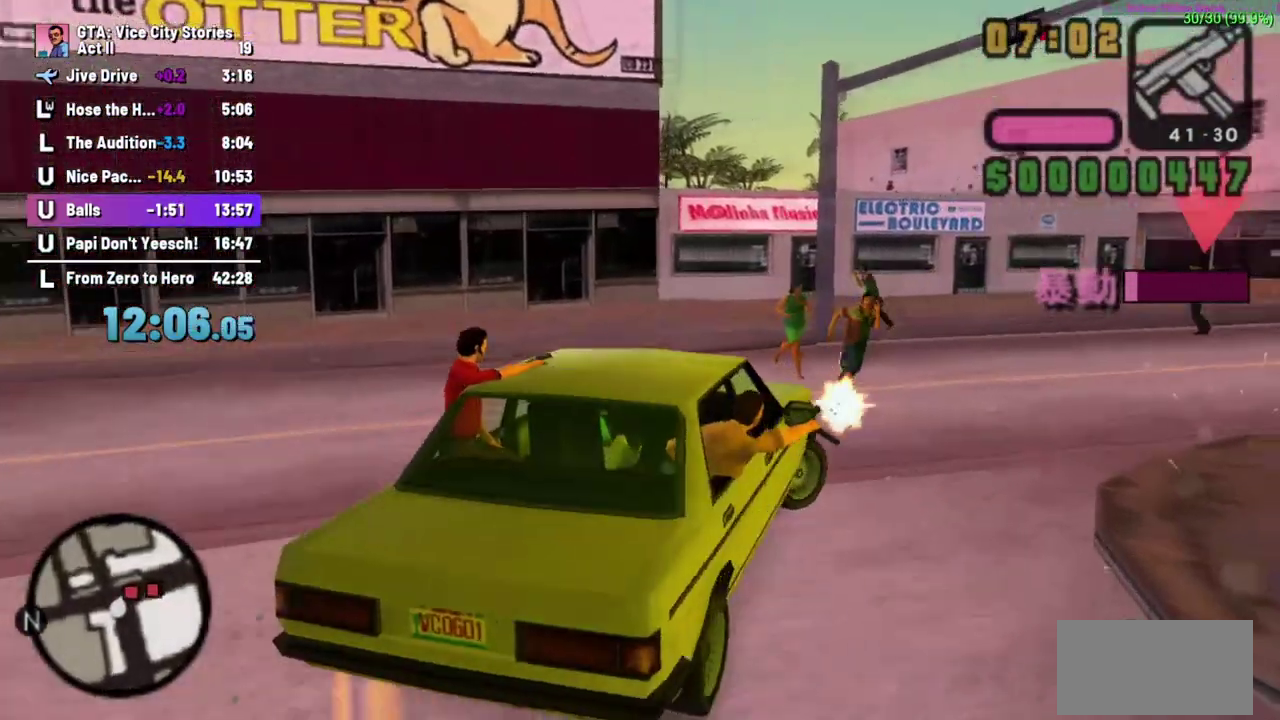
{"buttons": [], "left_stick": "left", "events": [[200, "left_stick", "center"], [317, "left_stick", "left"]]}
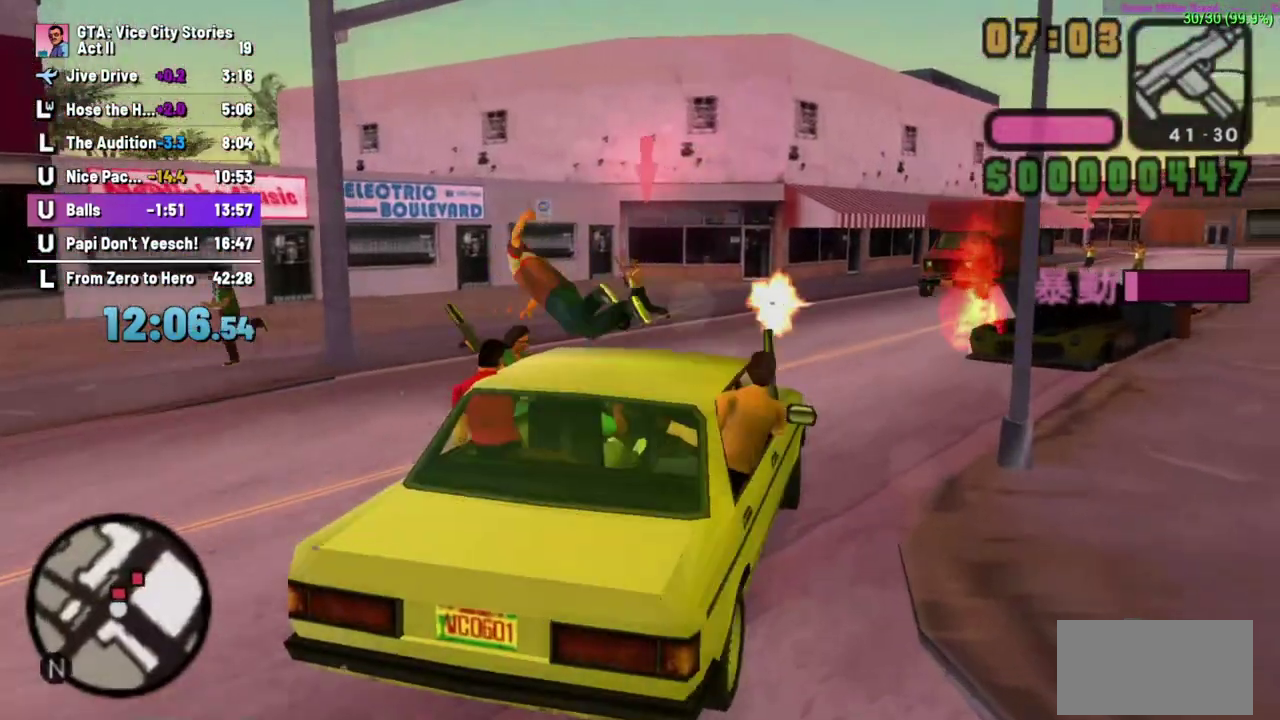
{"buttons": [], "left_stick": "left", "events": []}